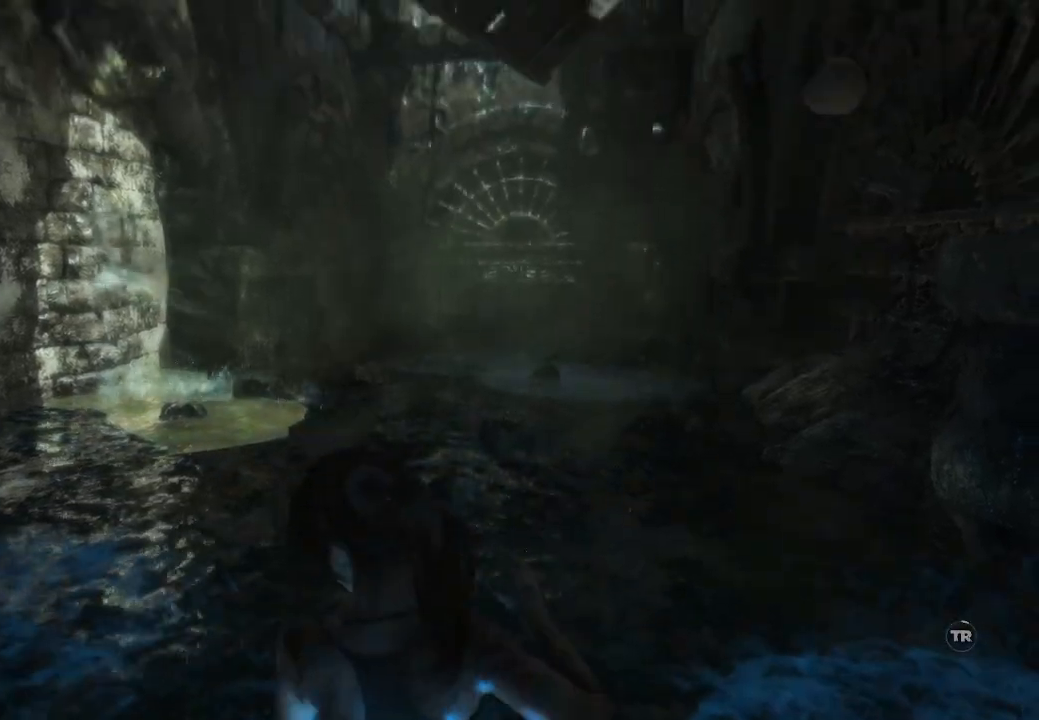
Gameplay with a controller (Xbox layout); each line is a JSON object with the inputs held at the frame after it. "events" lists button and stick changes between this image and that frame as [ms after this image, input, new state], when the widget could be followed in between. Not read: B.
{"buttons": [], "left_stick": "center", "right_stick": "down-left", "events": [[183, "right_stick", "left"], [450, "left_stick", "center"], [467, "right_stick", "down-left"]]}
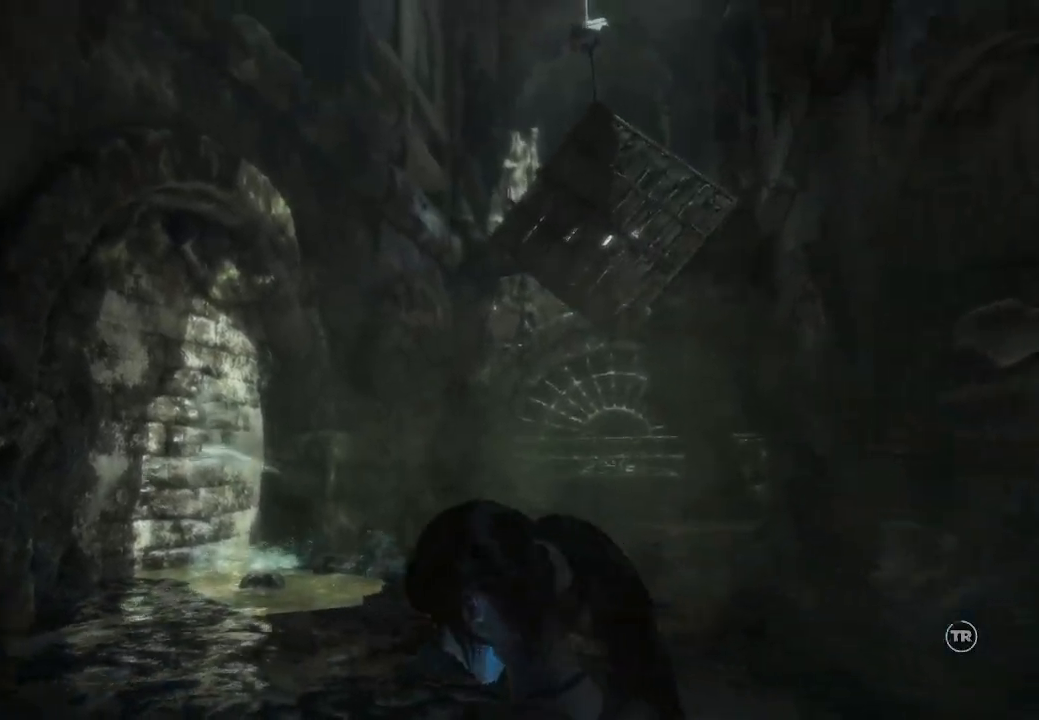
{"buttons": [], "left_stick": "center", "right_stick": "left", "events": [[100, "right_stick", "center"], [267, "right_stick", "left"]]}
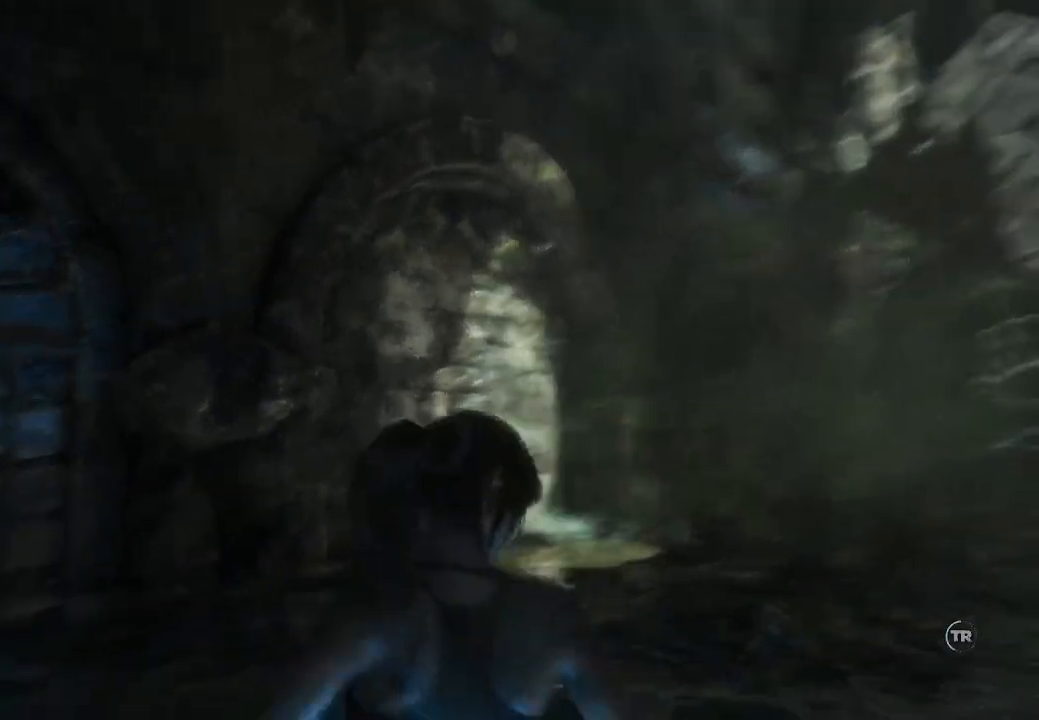
{"buttons": [], "left_stick": "up-left", "right_stick": "left", "events": [[183, "left_stick", "up-left"]]}
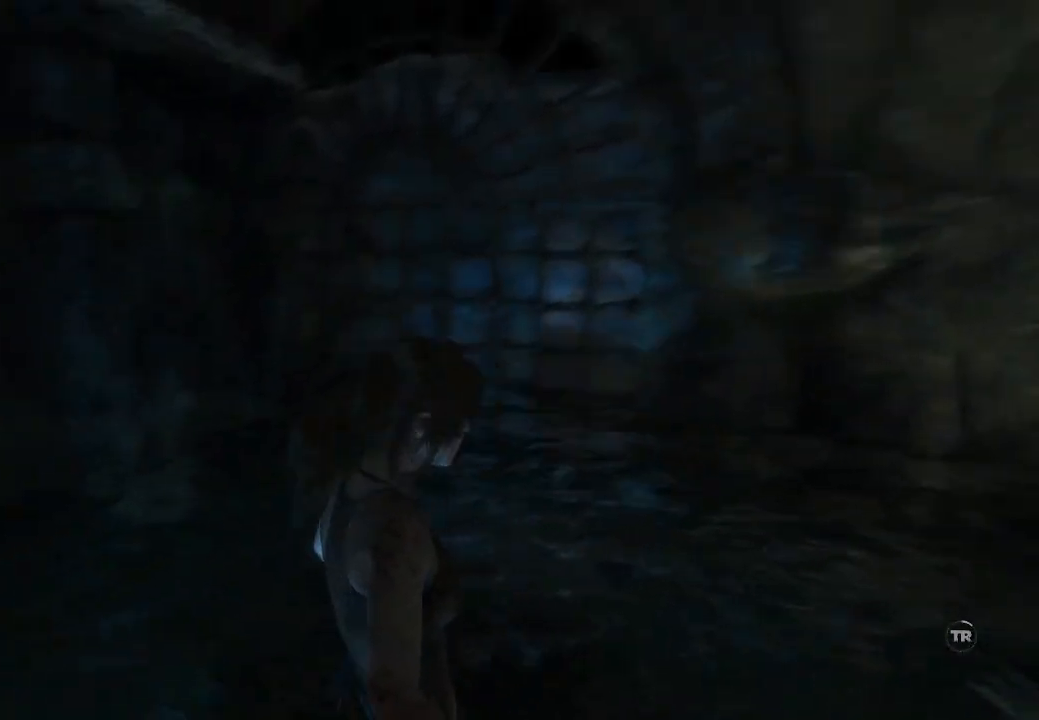
{"buttons": [], "left_stick": "down", "right_stick": "left", "events": [[350, "left_stick", "center"], [483, "left_stick", "down"]]}
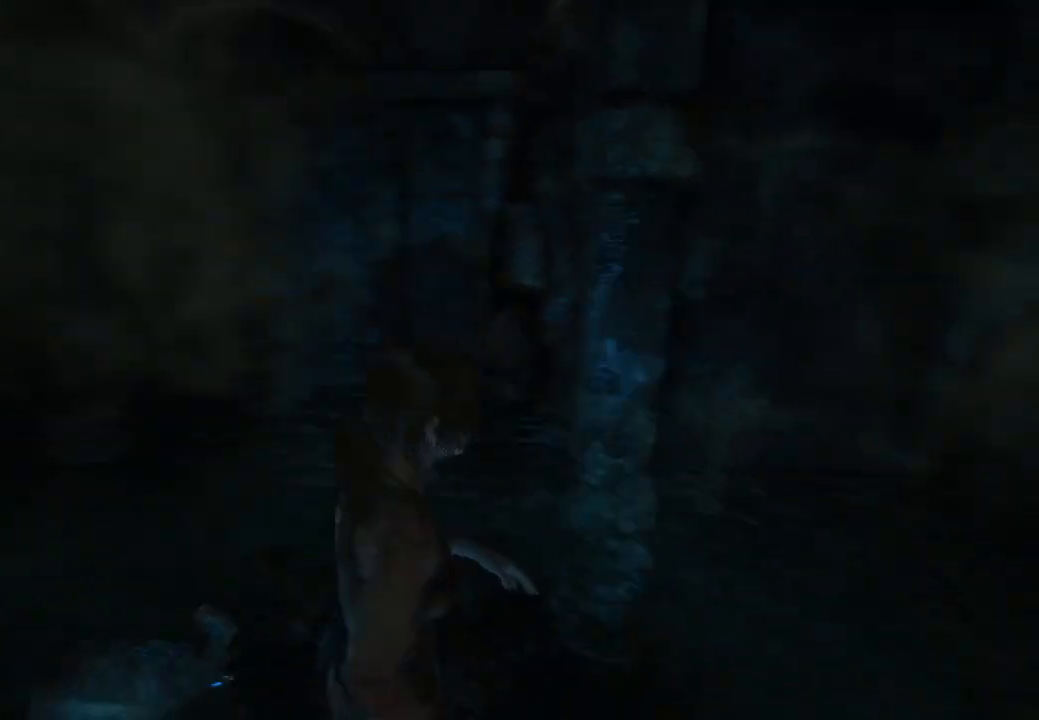
{"buttons": [], "left_stick": "up", "right_stick": "down-right", "events": [[117, "left_stick", "up-left"], [267, "right_stick", "center"], [283, "left_stick", "up"], [433, "right_stick", "down-right"]]}
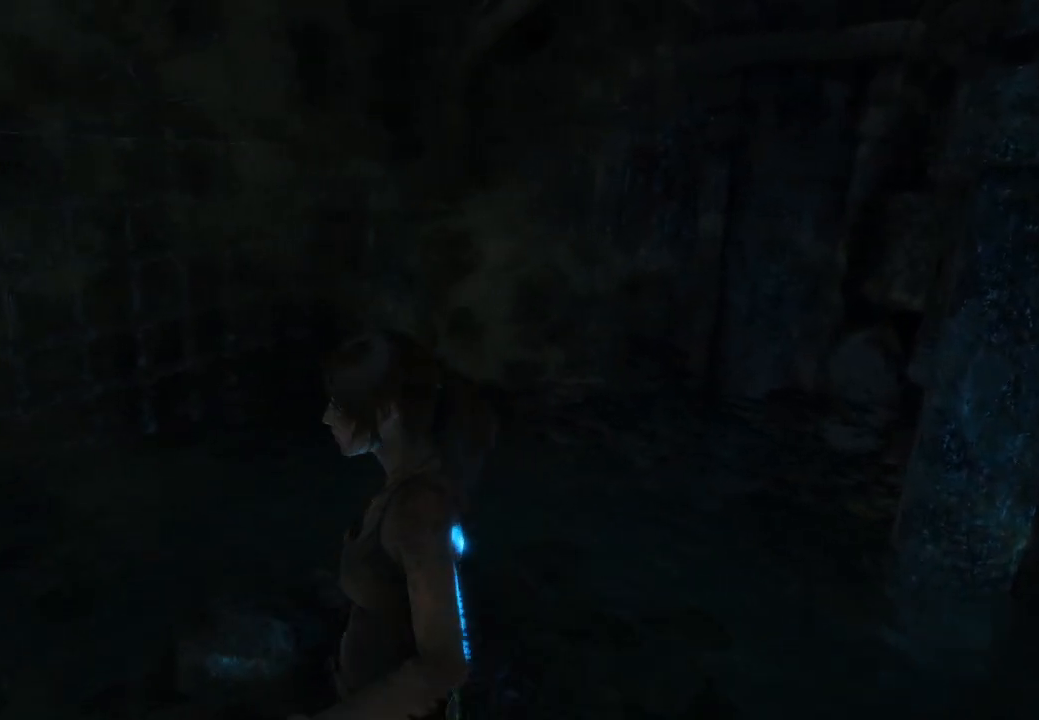
{"buttons": [], "left_stick": "center", "right_stick": "center", "events": [[417, "left_stick", "center"], [417, "right_stick", "center"]]}
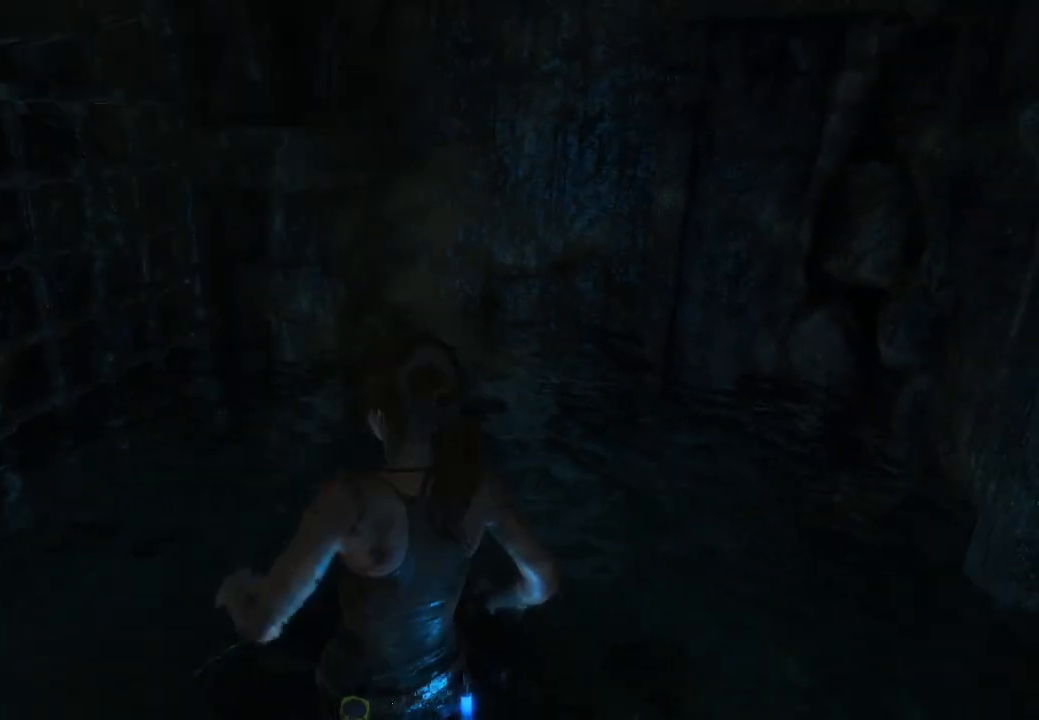
{"buttons": ["R3"], "left_stick": "center", "right_stick": "center", "events": [[133, "L3", "down"], [250, "right_stick", "up"], [317, "L3", "up"], [383, "R3", "down"], [467, "right_stick", "center"]]}
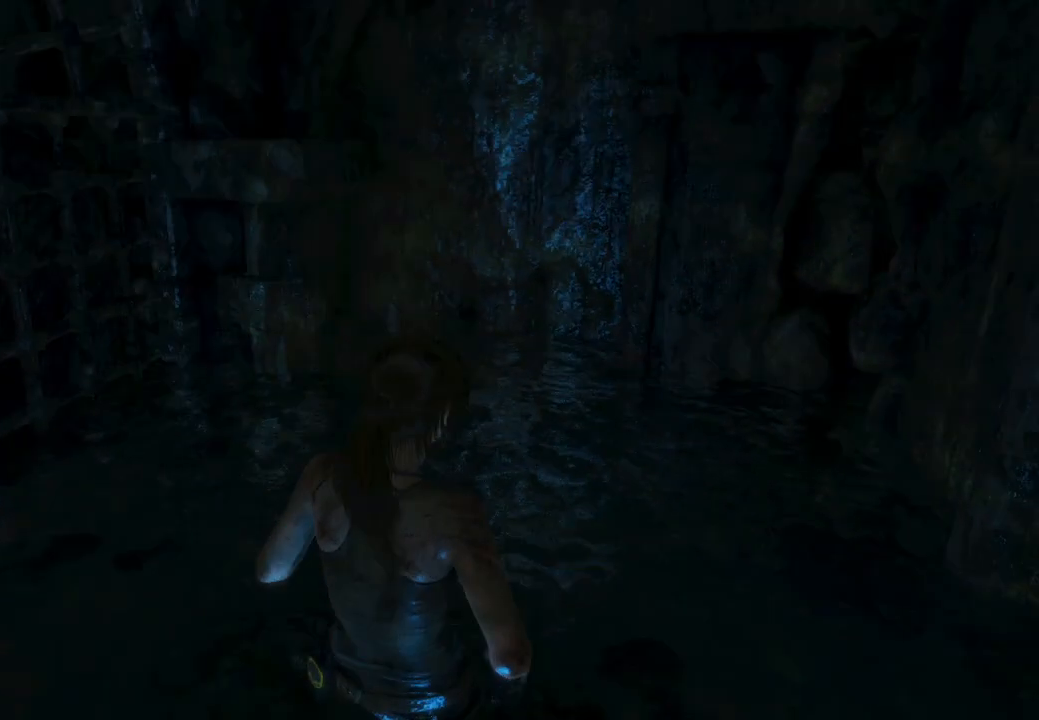
{"buttons": [], "left_stick": "down", "right_stick": "center", "events": [[50, "right_stick", "up-right"], [100, "R3", "up"], [100, "left_stick", "down"], [500, "right_stick", "center"]]}
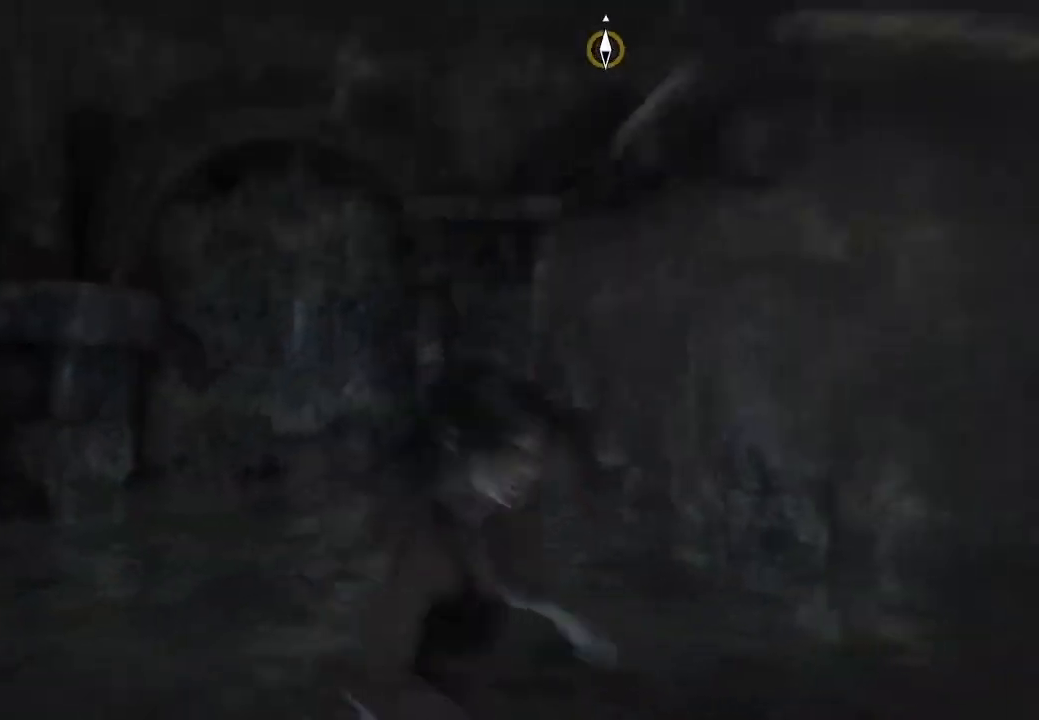
{"buttons": [], "left_stick": "down-right", "right_stick": "right", "events": [[117, "right_stick", "up-right"], [233, "left_stick", "down-right"], [250, "right_stick", "right"]]}
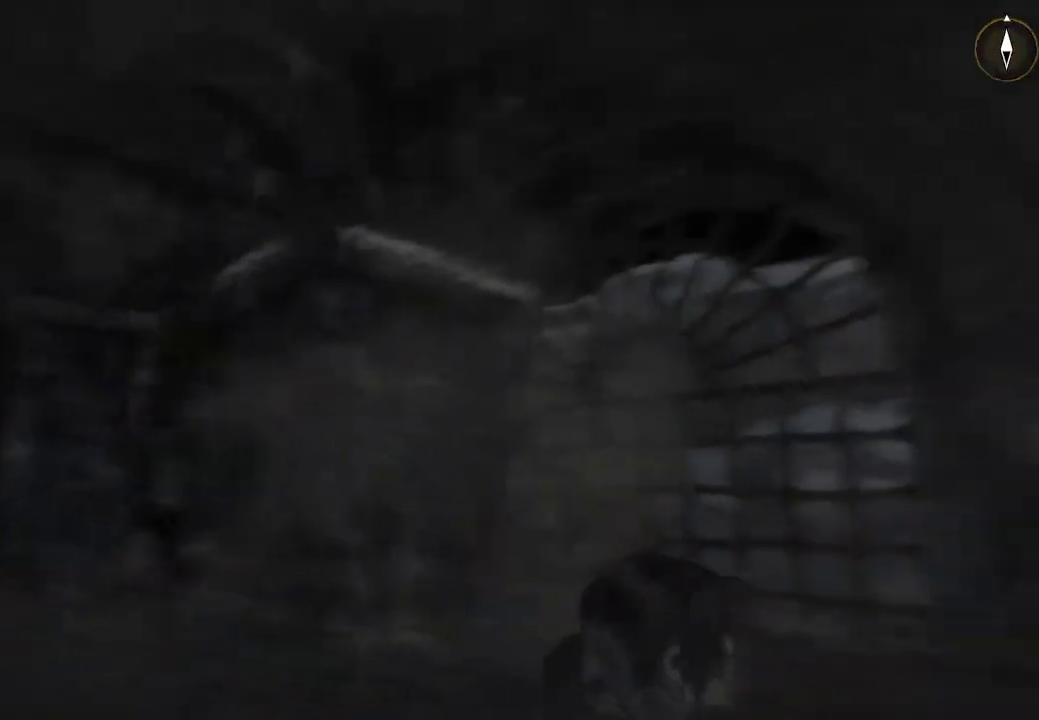
{"buttons": [], "left_stick": "up-right", "right_stick": "right", "events": [[117, "left_stick", "right"], [350, "left_stick", "up-right"]]}
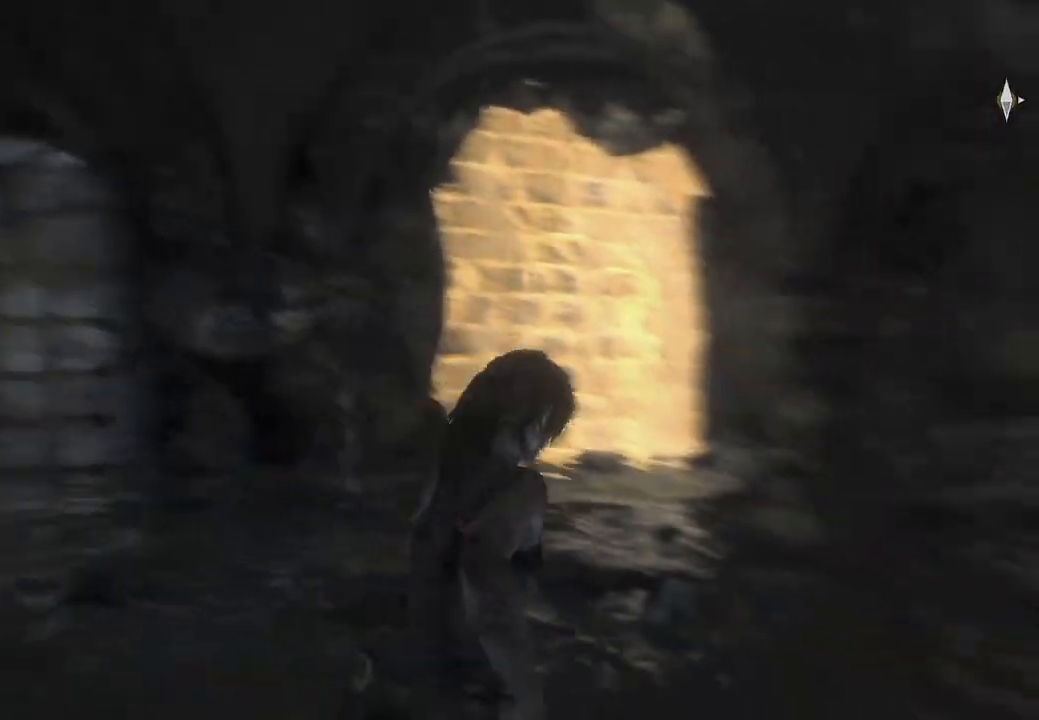
{"buttons": [], "left_stick": "up-left", "right_stick": "right", "events": [[167, "right_stick", "center"], [300, "left_stick", "up"], [317, "right_stick", "down-right"], [383, "right_stick", "right"], [433, "left_stick", "up-left"]]}
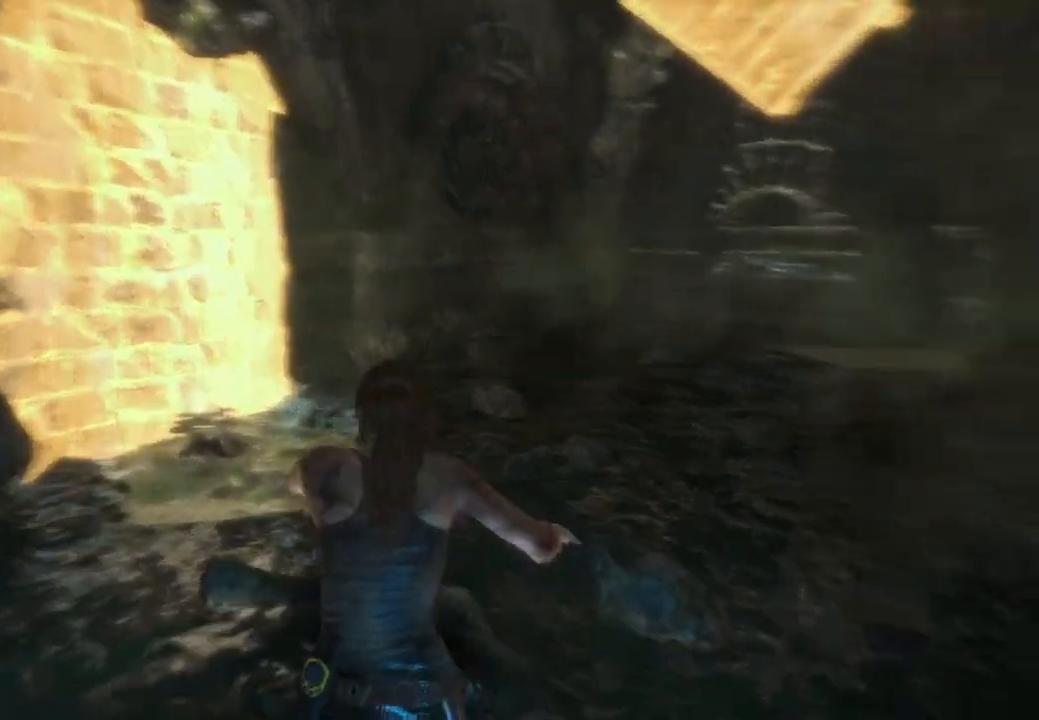
{"buttons": [], "left_stick": "up-left", "right_stick": "left", "events": [[167, "right_stick", "up"], [250, "right_stick", "up-left"], [350, "right_stick", "left"]]}
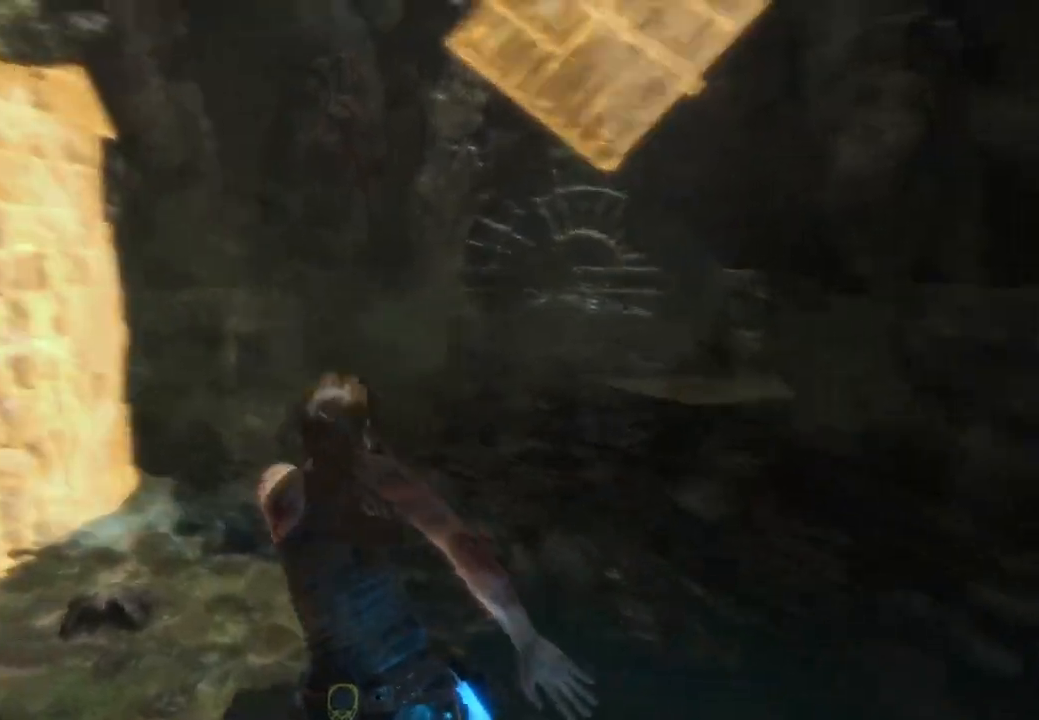
{"buttons": [], "left_stick": "up", "right_stick": "down-right", "events": [[267, "right_stick", "center"], [433, "left_stick", "up"], [483, "right_stick", "down-right"]]}
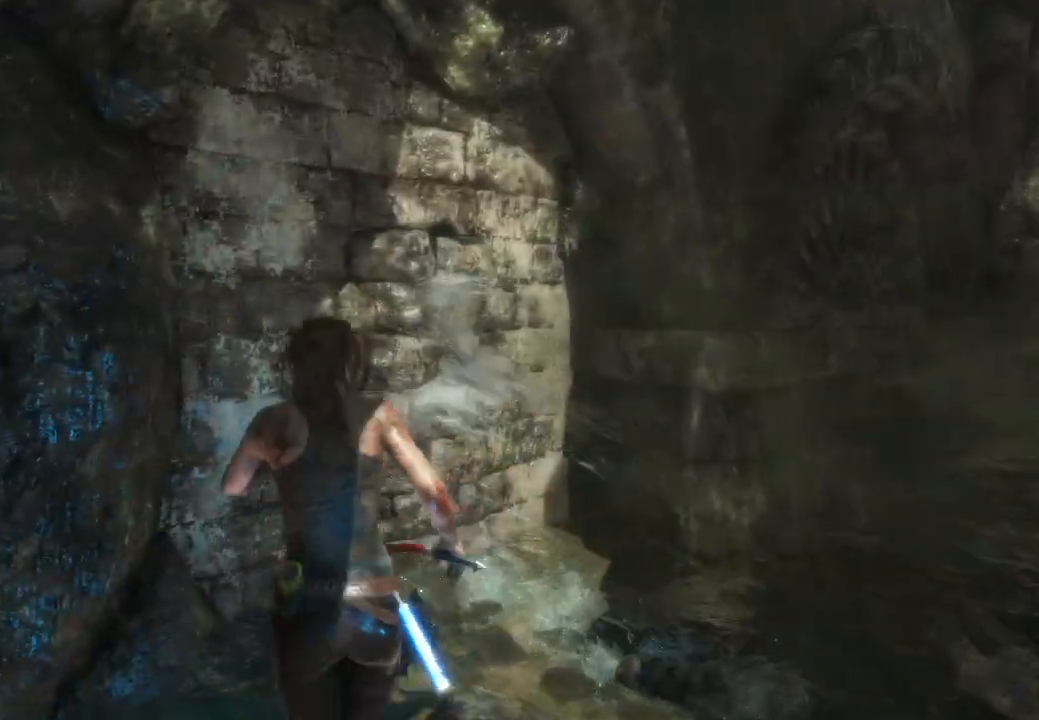
{"buttons": [], "left_stick": "center", "right_stick": "down", "events": [[183, "right_stick", "down"], [283, "left_stick", "center"]]}
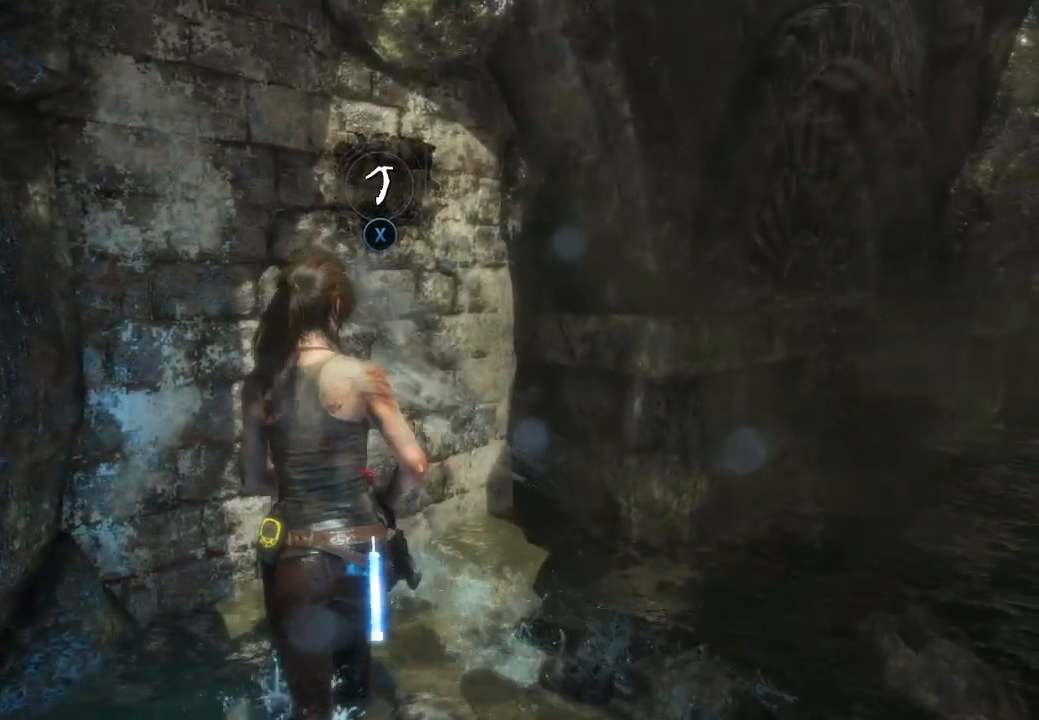
{"buttons": [], "left_stick": "down-right", "right_stick": "up-right", "events": [[150, "right_stick", "right"], [200, "left_stick", "down-right"], [317, "right_stick", "up-right"]]}
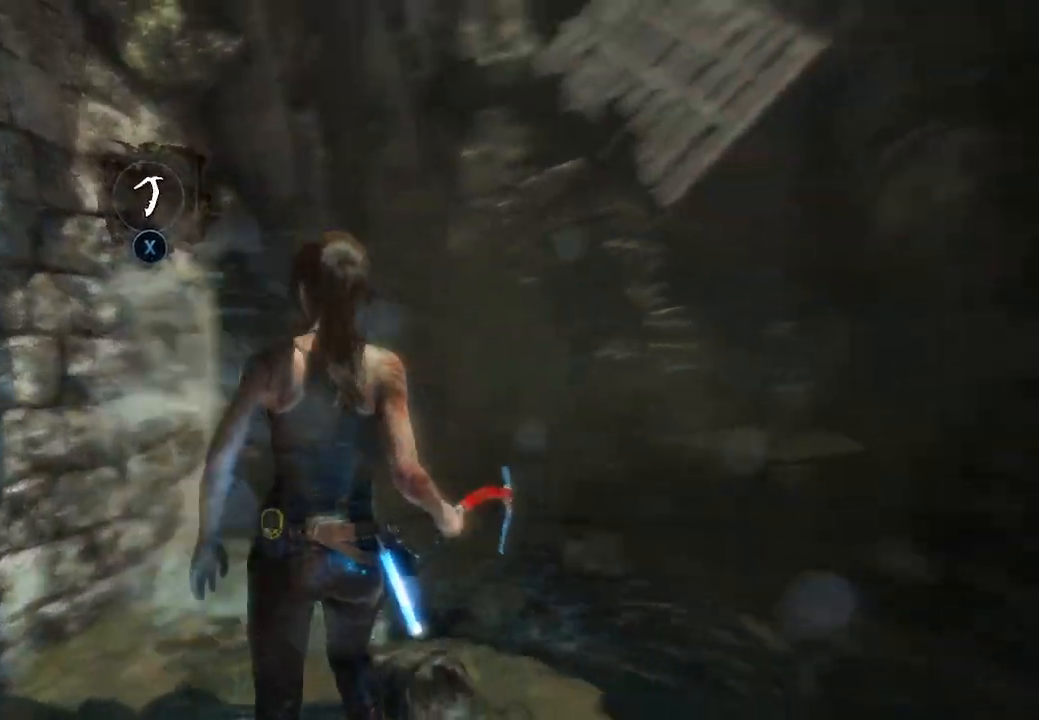
{"buttons": [], "left_stick": "center", "right_stick": "left", "events": [[50, "left_stick", "right"], [117, "right_stick", "center"], [183, "R3", "down"], [183, "left_stick", "up-right"], [350, "R3", "up"], [350, "left_stick", "center"], [400, "right_stick", "left"]]}
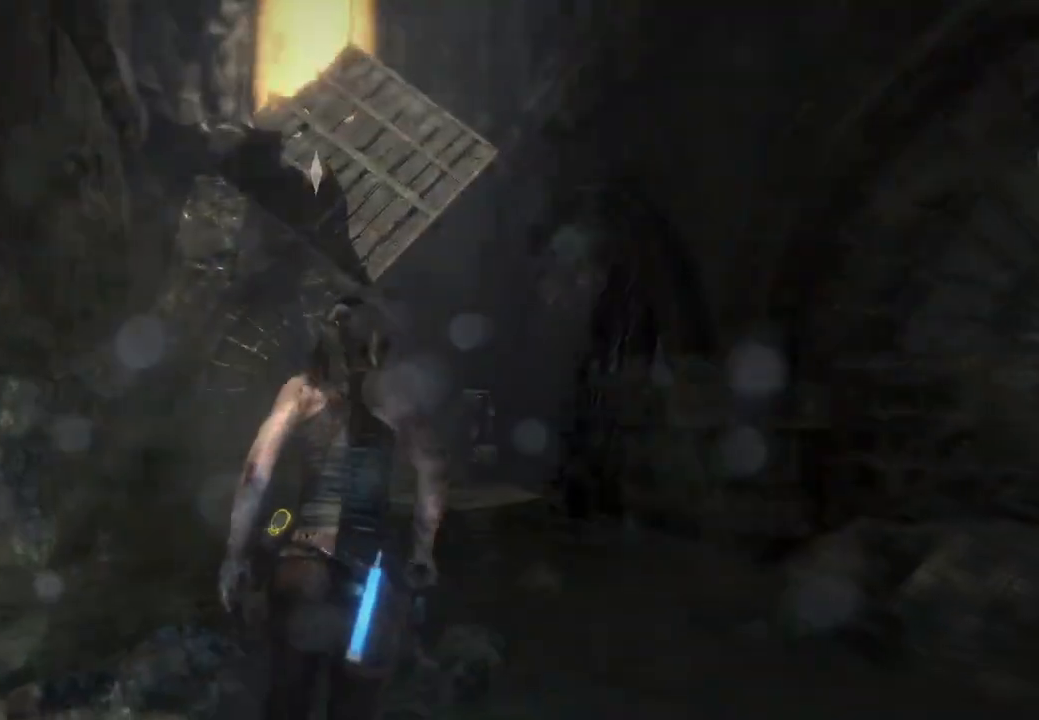
{"buttons": [], "left_stick": "center", "right_stick": "center", "events": [[67, "right_stick", "up-left"], [350, "right_stick", "center"]]}
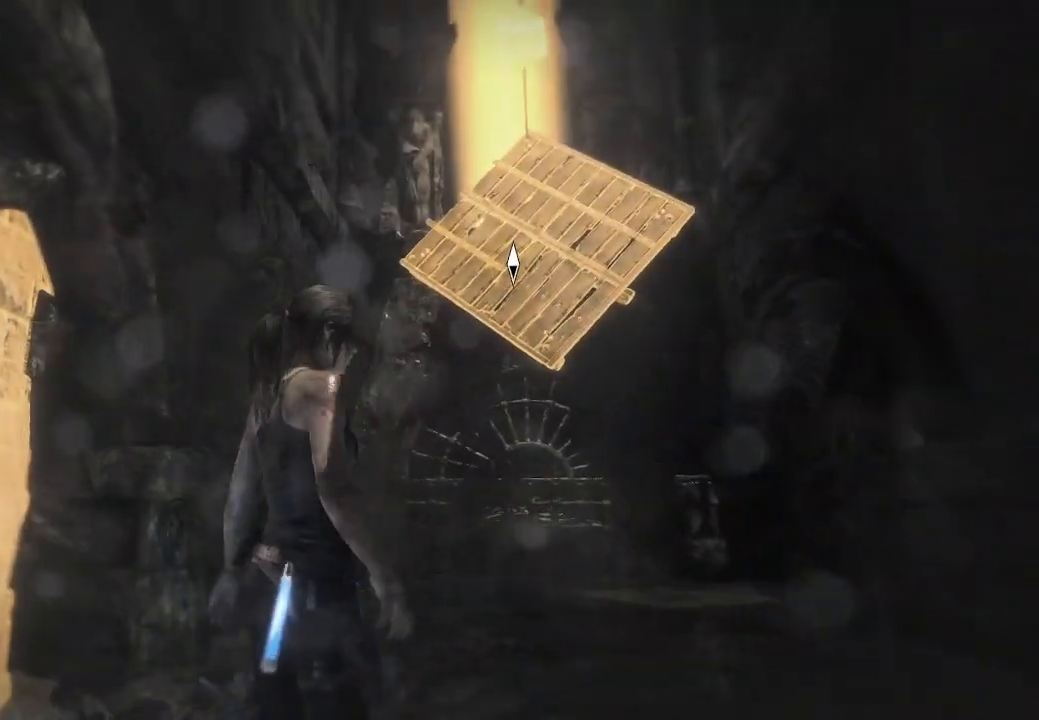
{"buttons": [], "left_stick": "up-left", "right_stick": "down-left", "events": [[233, "left_stick", "left"], [250, "right_stick", "left"], [283, "left_stick", "up-left"], [483, "right_stick", "down-left"]]}
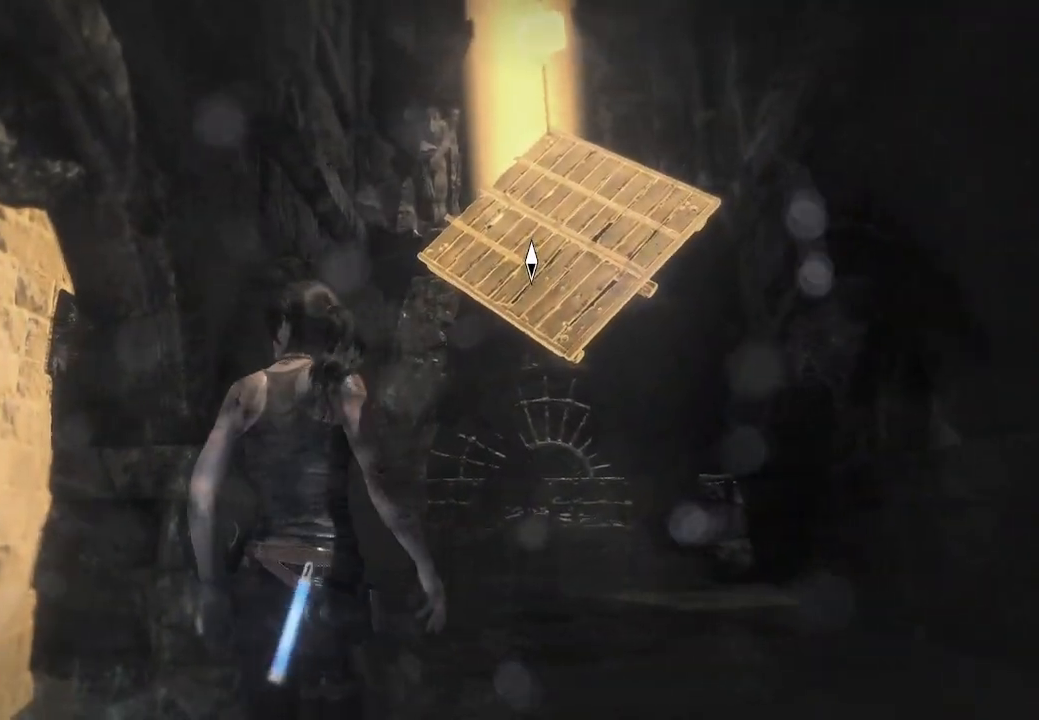
{"buttons": [], "left_stick": "up-left", "right_stick": "center", "events": [[417, "right_stick", "center"]]}
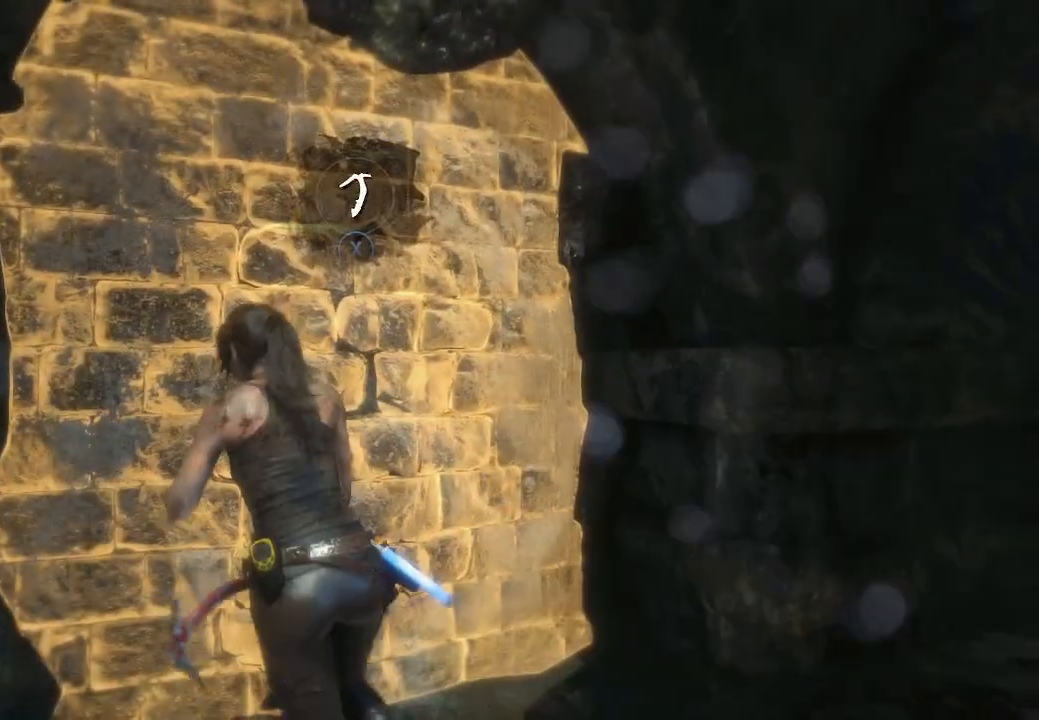
{"buttons": [], "left_stick": "center", "right_stick": "center", "events": [[33, "left_stick", "up"], [50, "X", "down"], [133, "left_stick", "center"], [167, "X", "up"]]}
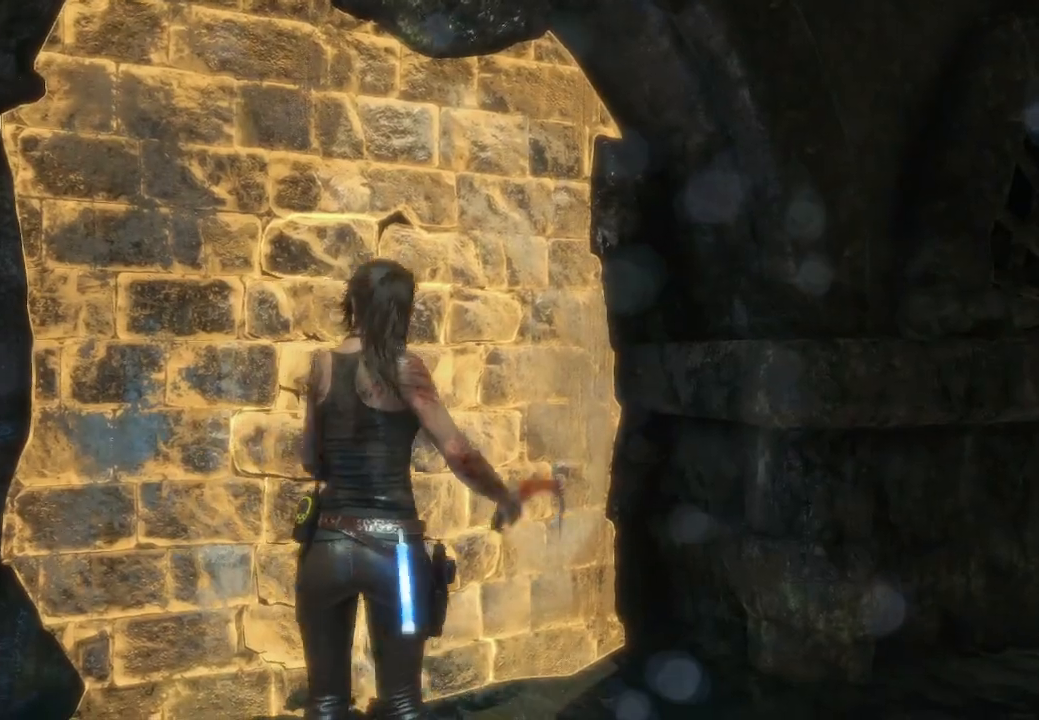
{"buttons": [], "left_stick": "center", "right_stick": "center", "events": []}
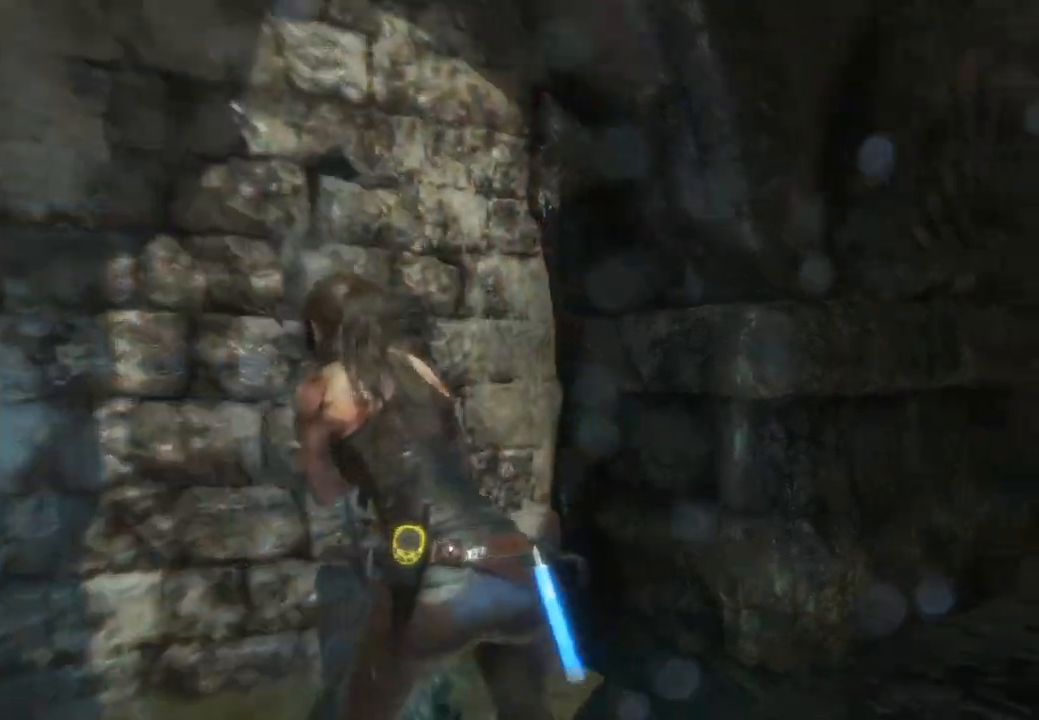
{"buttons": [], "left_stick": "center", "right_stick": "center", "events": []}
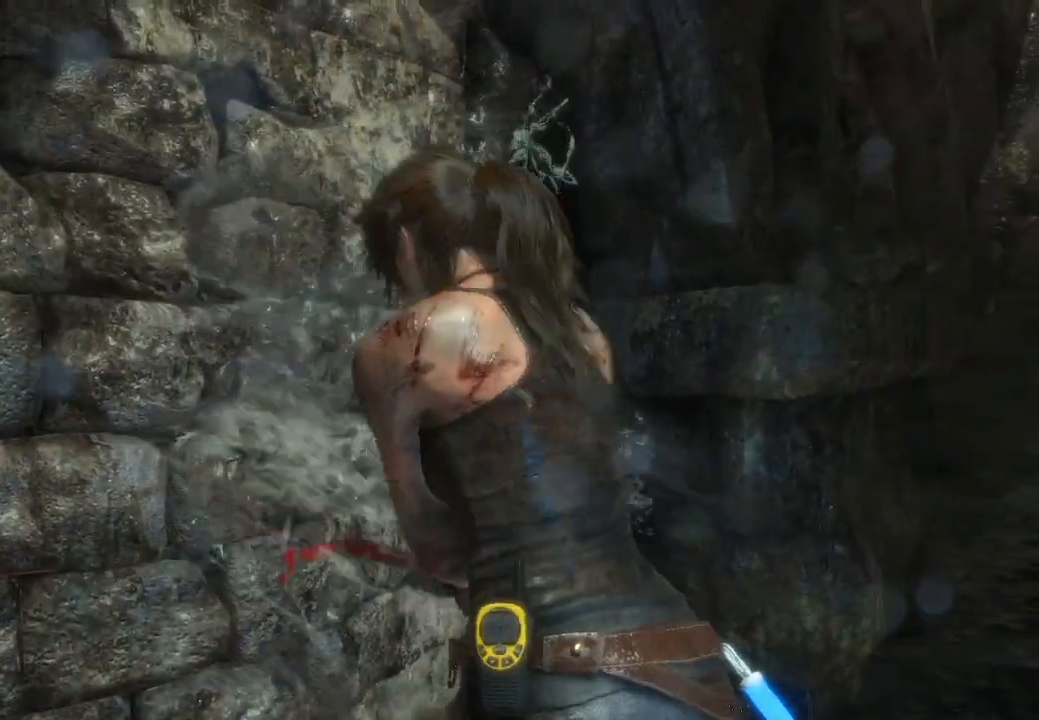
{"buttons": [], "left_stick": "center", "right_stick": "center", "events": []}
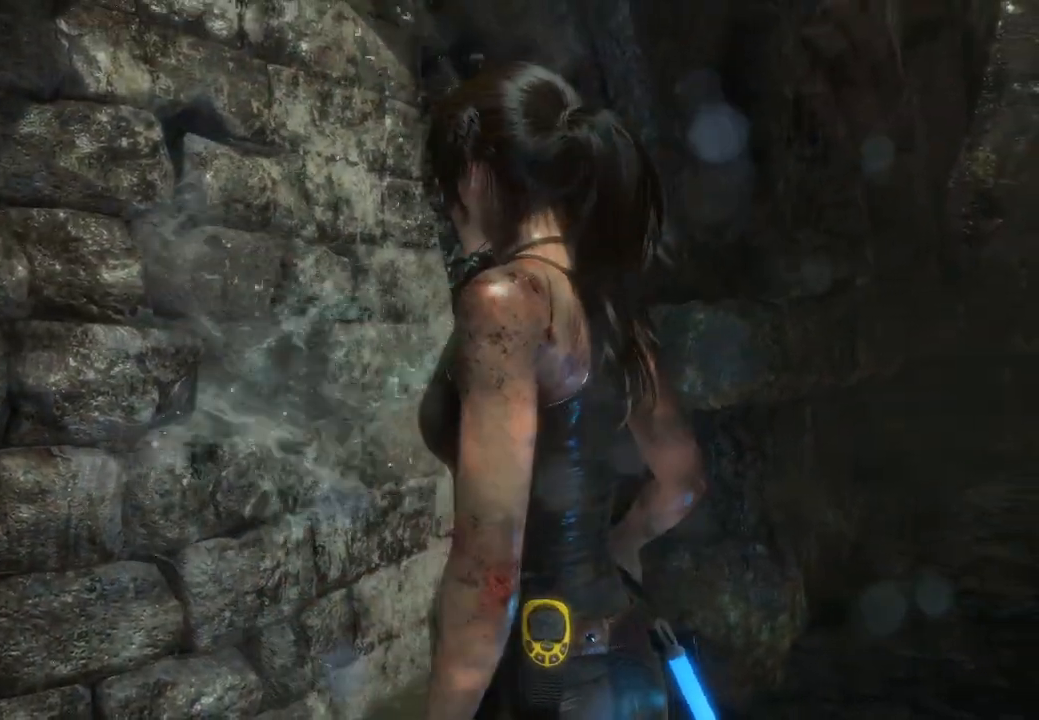
{"buttons": [], "left_stick": "center", "right_stick": "center", "events": [[350, "X", "down"], [450, "X", "up"]]}
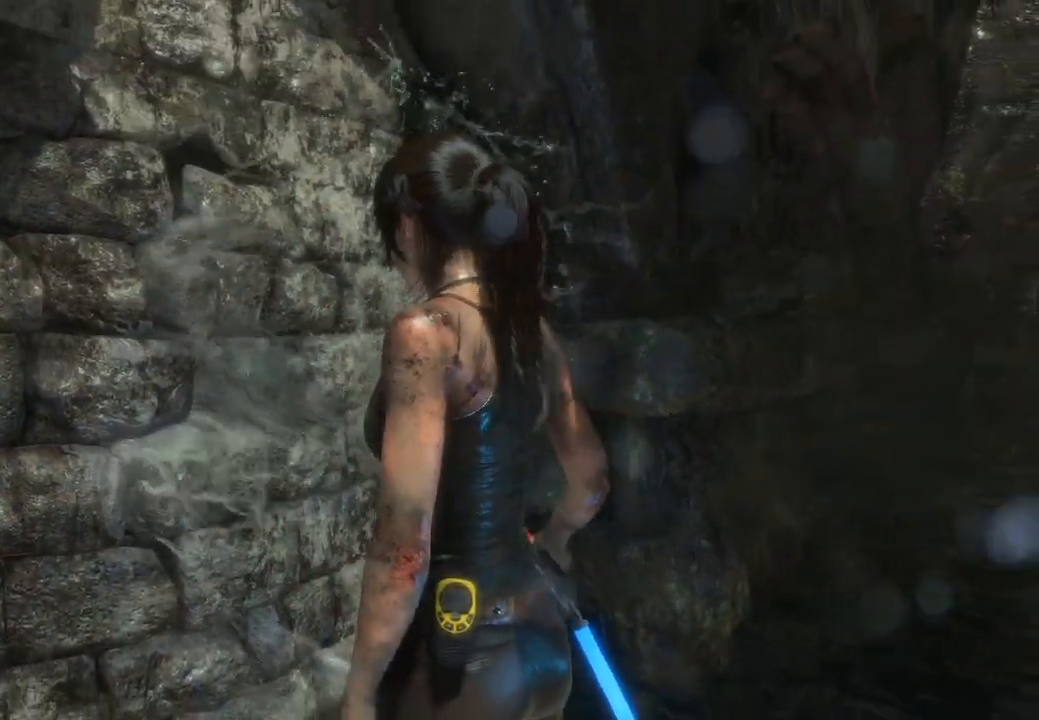
{"buttons": [], "left_stick": "center", "right_stick": "center", "events": []}
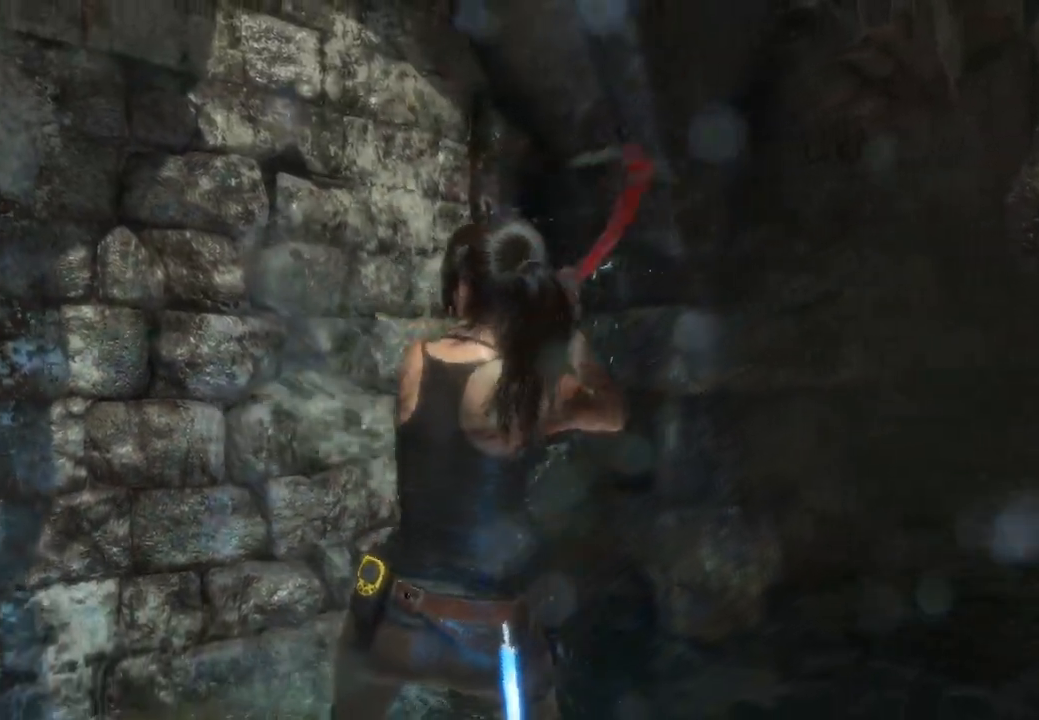
{"buttons": [], "left_stick": "center", "right_stick": "center", "events": [[33, "right_stick", "down-left"], [250, "right_stick", "center"]]}
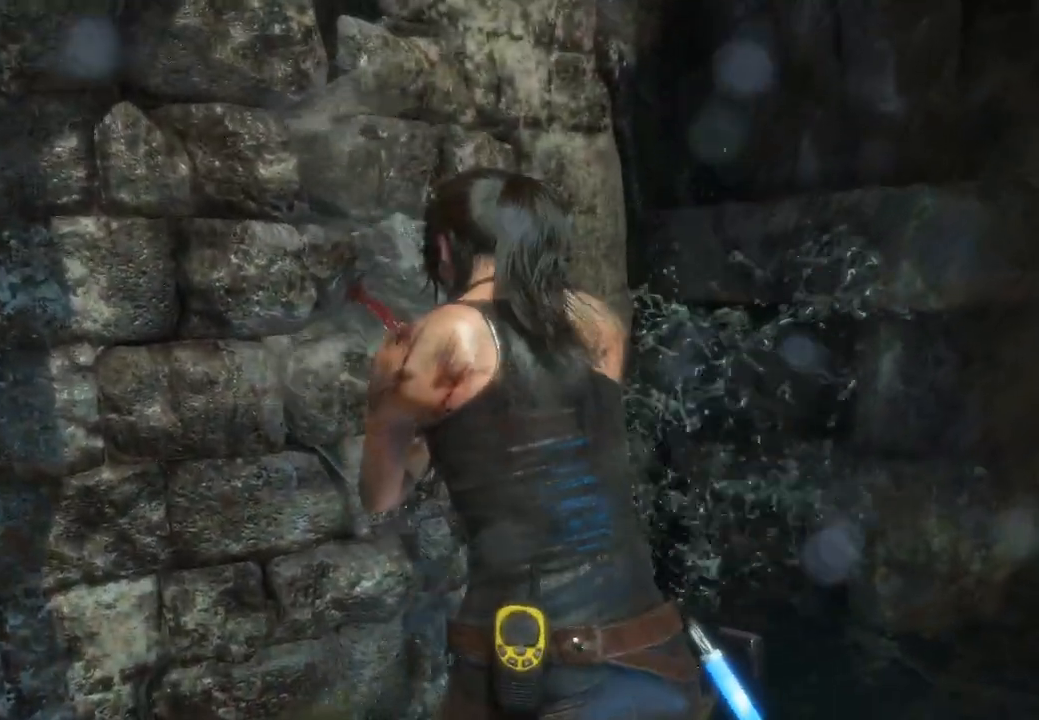
{"buttons": [], "left_stick": "center", "right_stick": "center", "events": []}
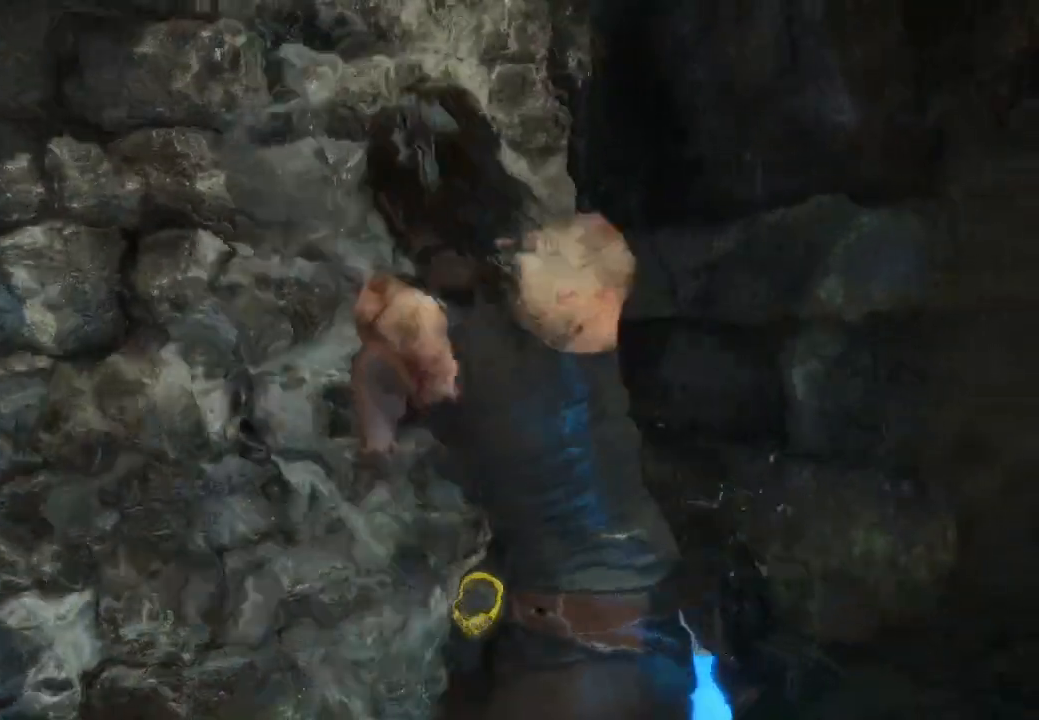
{"buttons": ["X"], "left_stick": "center", "right_stick": "center", "events": [[167, "X", "down"], [317, "X", "up"], [450, "X", "down"]]}